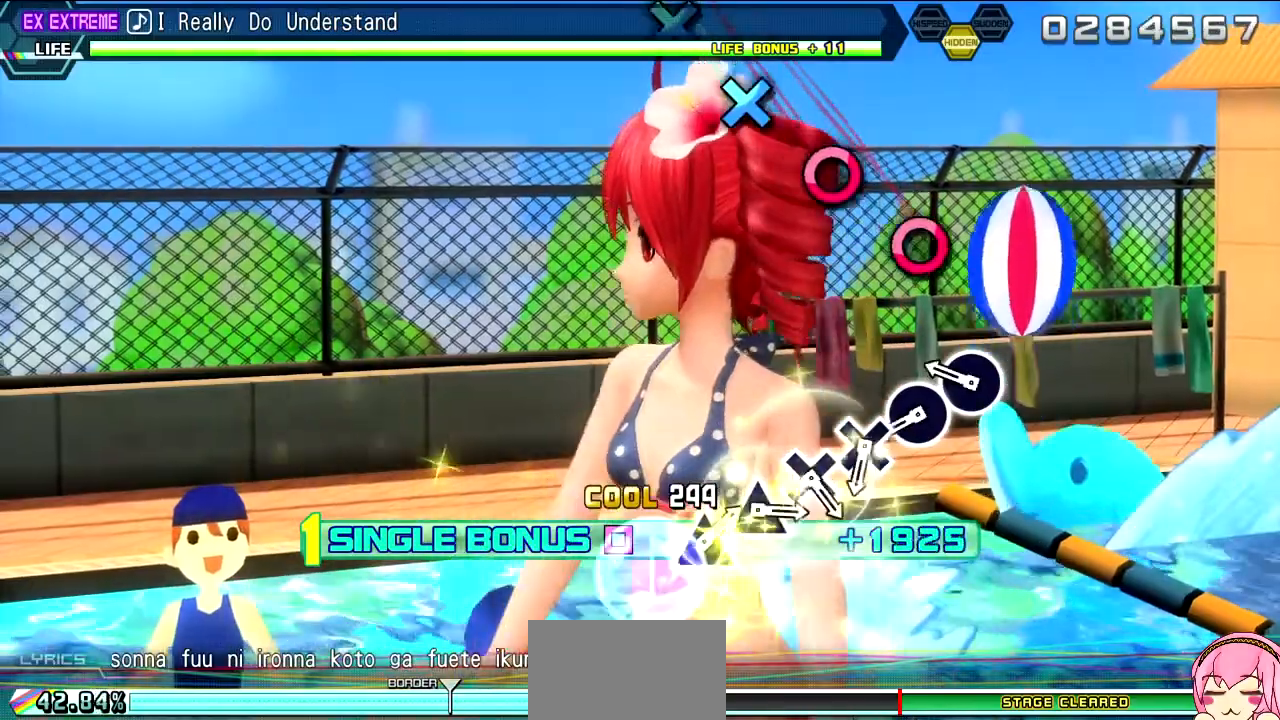
Gameplay with a controller (PlayStation layout); each line is a JSON object with the inputs held at the frame after it (dt_ms = milliseconds from this image to that frame). "events" lists button and stick changes between this image and that frame as [ms after this image, input, new state], when the widget could be followed in between. Not read: L3 R3.
{"dt_ms": 500, "buttons": ["L2"], "left_stick": "center", "right_stick": "center"}
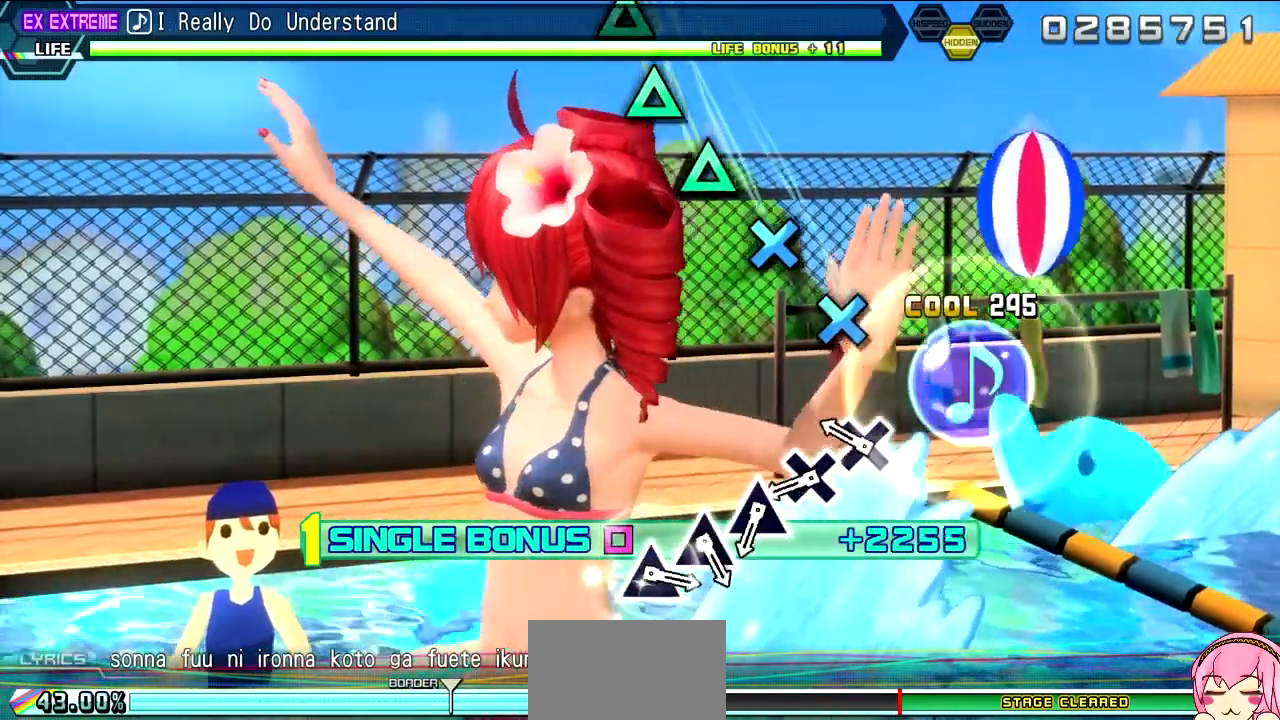
{"dt_ms": 500, "buttons": ["L2"], "left_stick": "center", "right_stick": "center", "events": [[50, "CIRCLE", "down"], [133, "CIRCLE", "up"], [283, "CROSS", "down"], [383, "CROSS", "up"]]}
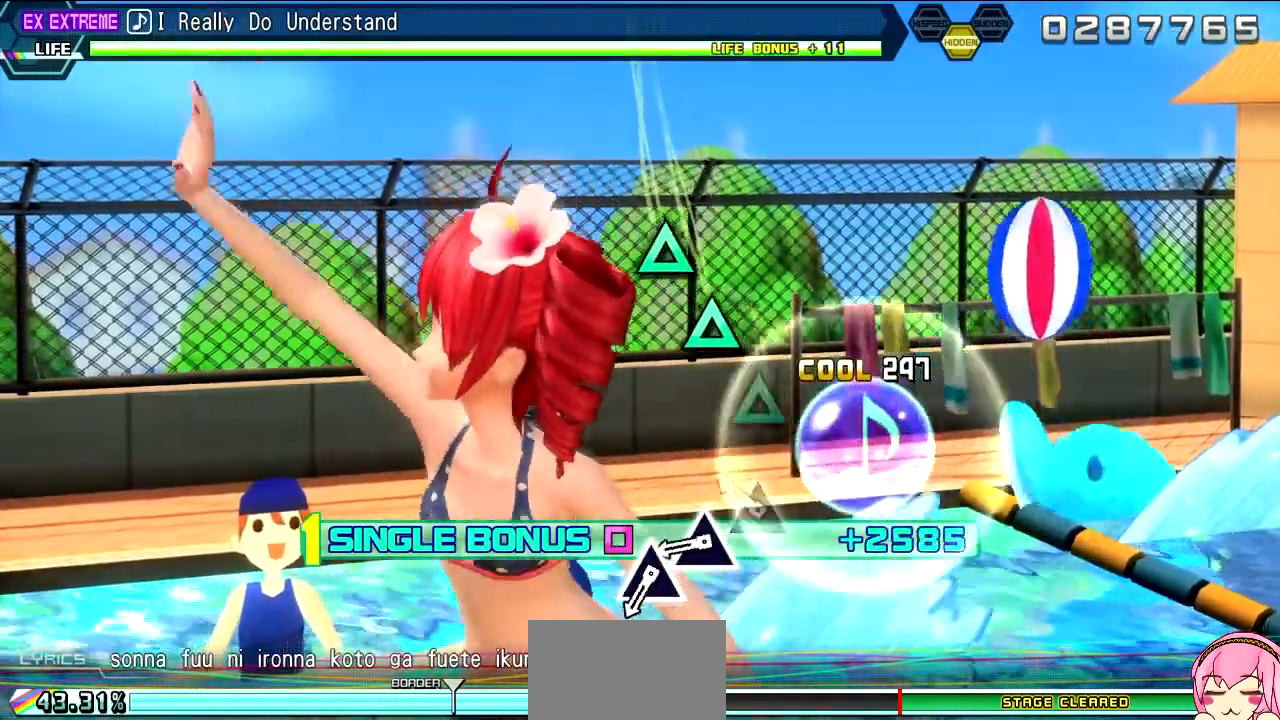
{"dt_ms": 500, "buttons": ["TRIANGLE", "L2"], "left_stick": "center", "right_stick": "center", "events": [[17, "CROSS", "down"], [83, "CROSS", "up"], [250, "TRIANGLE", "down"], [333, "TRIANGLE", "up"], [467, "TRIANGLE", "down"]]}
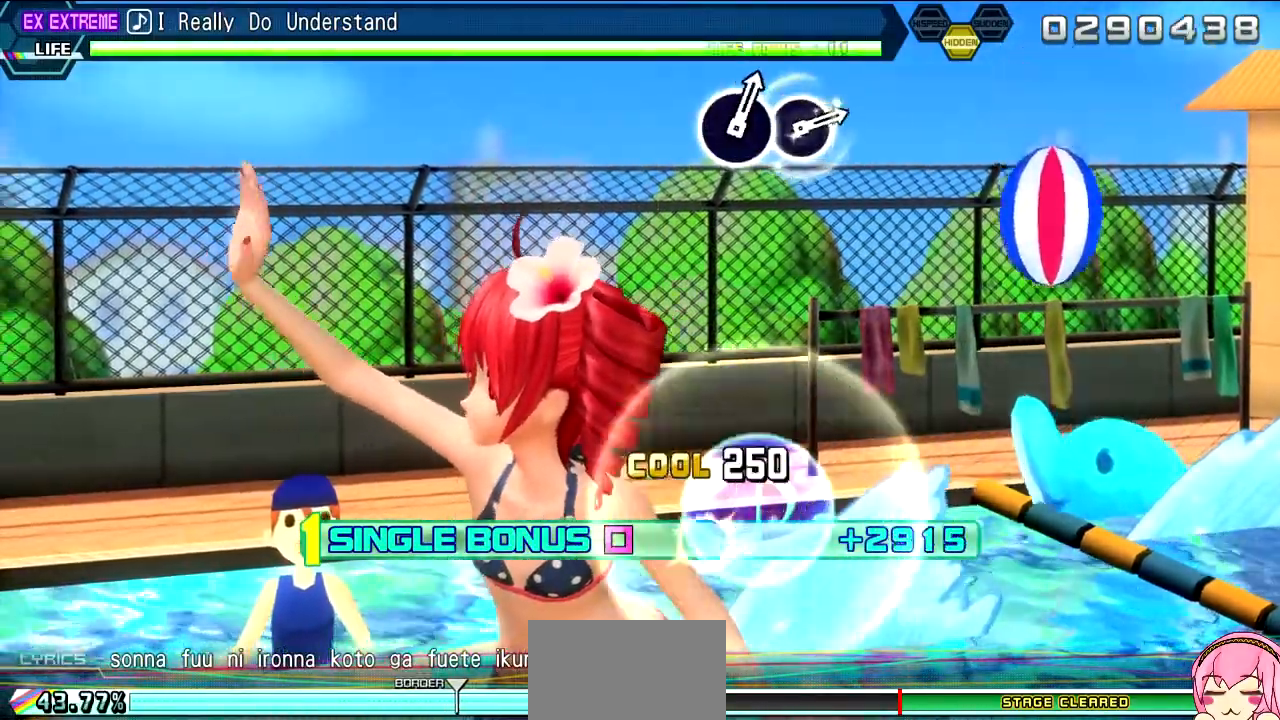
{"dt_ms": 500, "buttons": ["L2"], "left_stick": "center", "right_stick": "center", "events": [[67, "TRIANGLE", "up"], [200, "TRIANGLE", "down"], [350, "TRIANGLE", "up"]]}
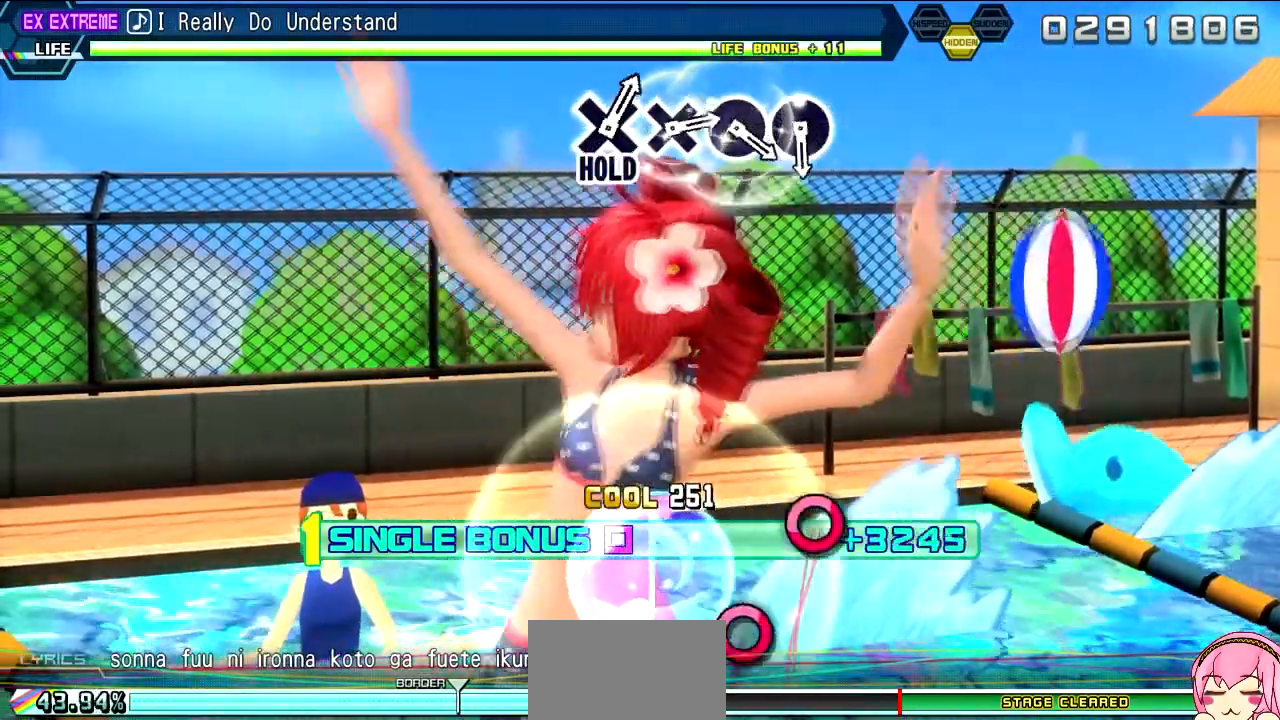
{"dt_ms": 500, "buttons": ["L2"], "left_stick": "center", "right_stick": "center", "events": []}
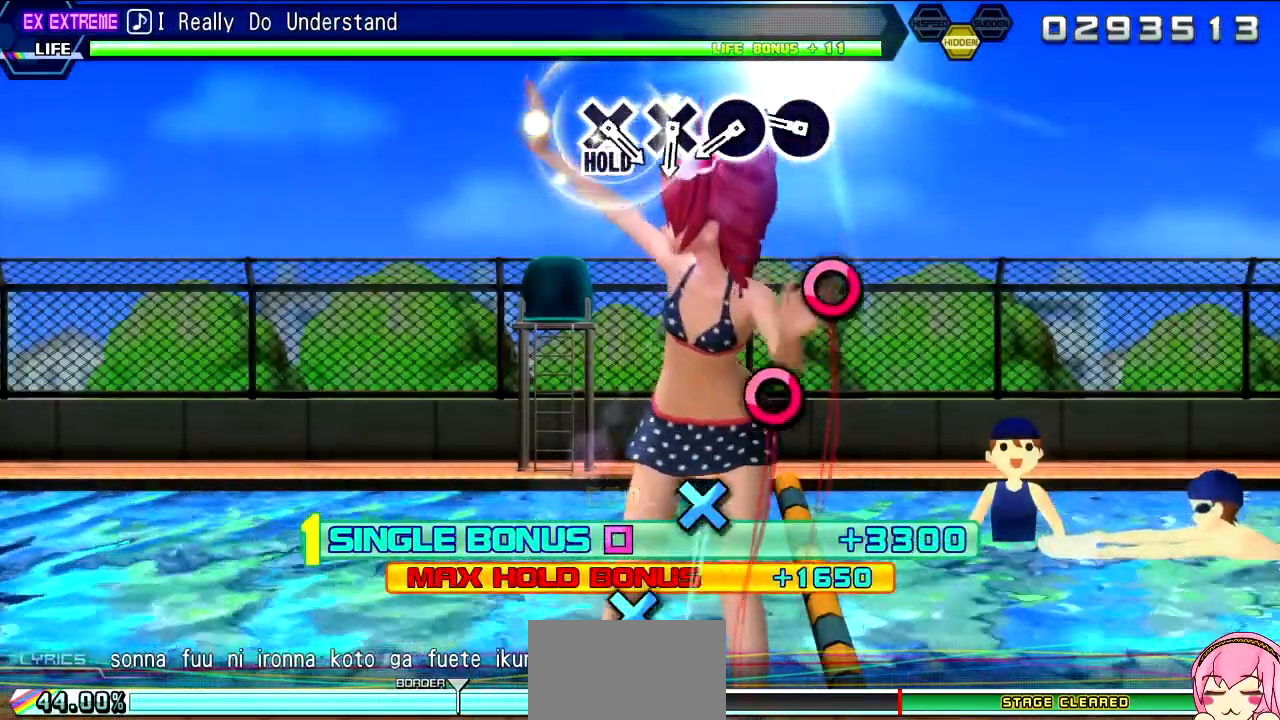
{"dt_ms": 500, "buttons": ["L2"], "left_stick": "center", "right_stick": "center", "events": [[367, "CIRCLE", "down"], [467, "CIRCLE", "up"]]}
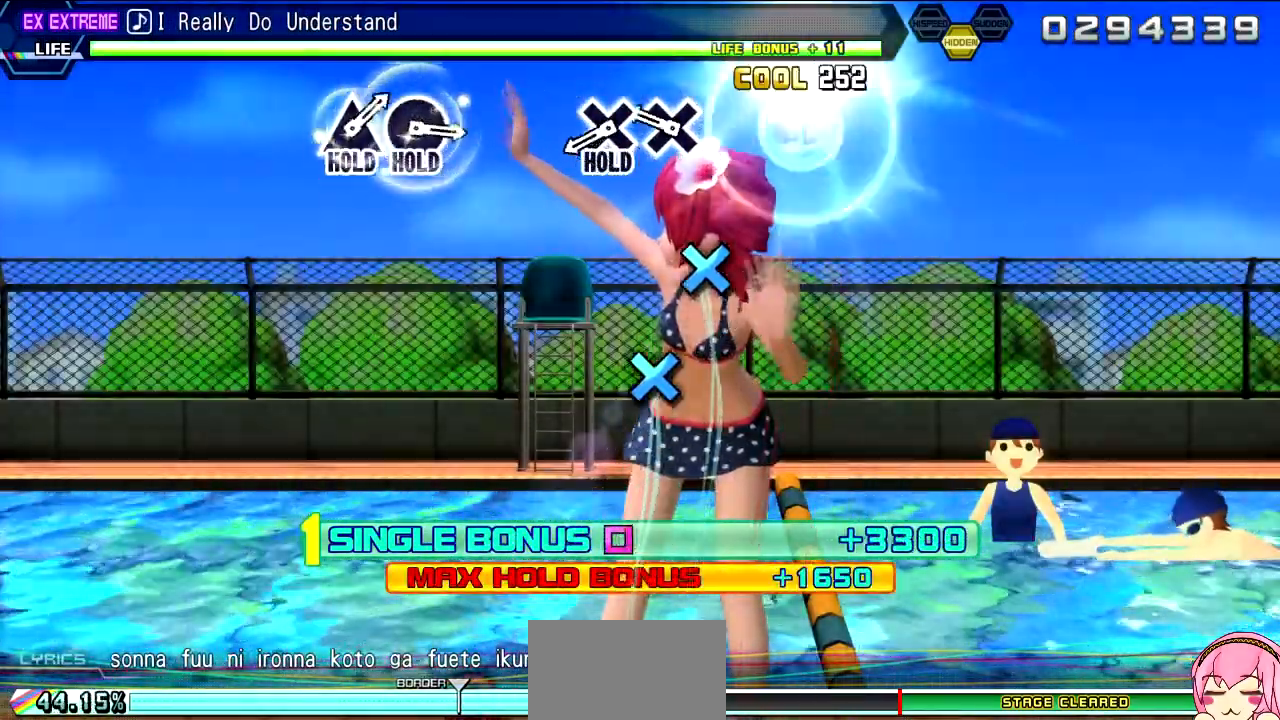
{"dt_ms": 500, "buttons": ["L2"], "left_stick": "center", "right_stick": "center", "events": [[100, "CIRCLE", "down"], [167, "CIRCLE", "up"], [317, "CROSS", "down"], [400, "CROSS", "up"]]}
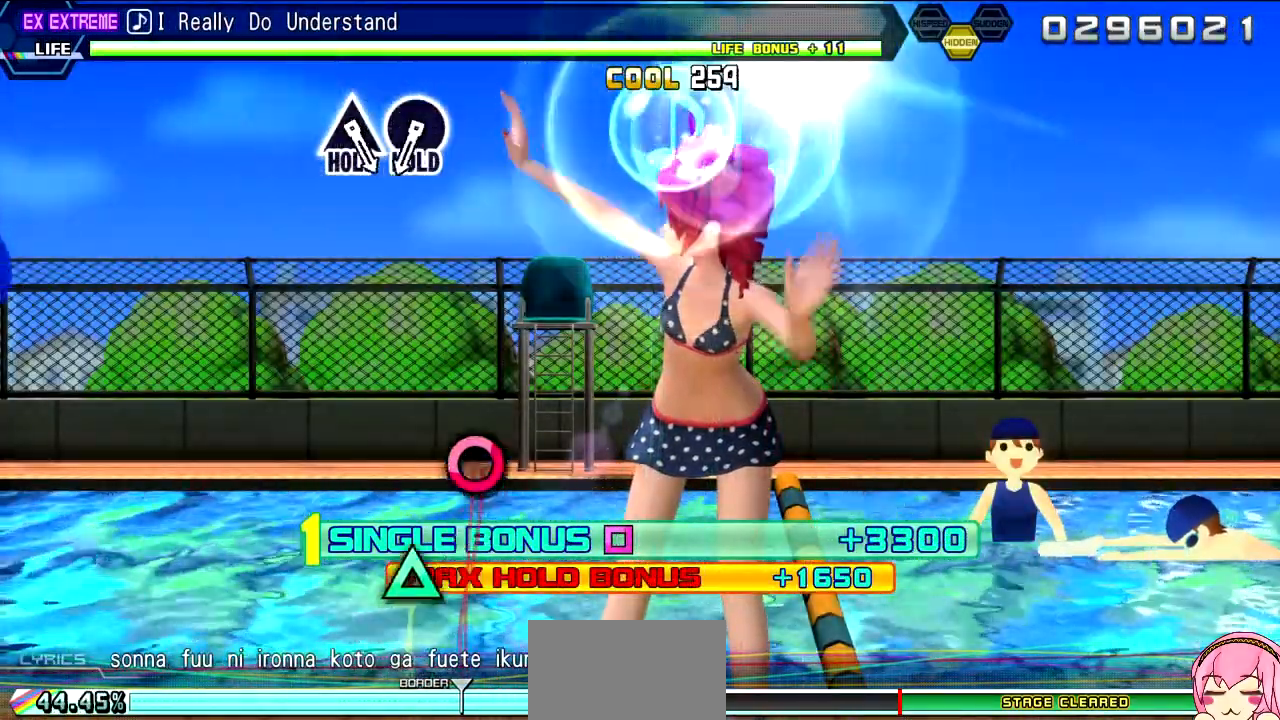
{"dt_ms": 500, "buttons": ["R2"], "left_stick": "center", "right_stick": "center", "events": [[33, "CROSS", "down"], [117, "R2", "down"], [250, "CROSS", "up"], [300, "L2", "up"]]}
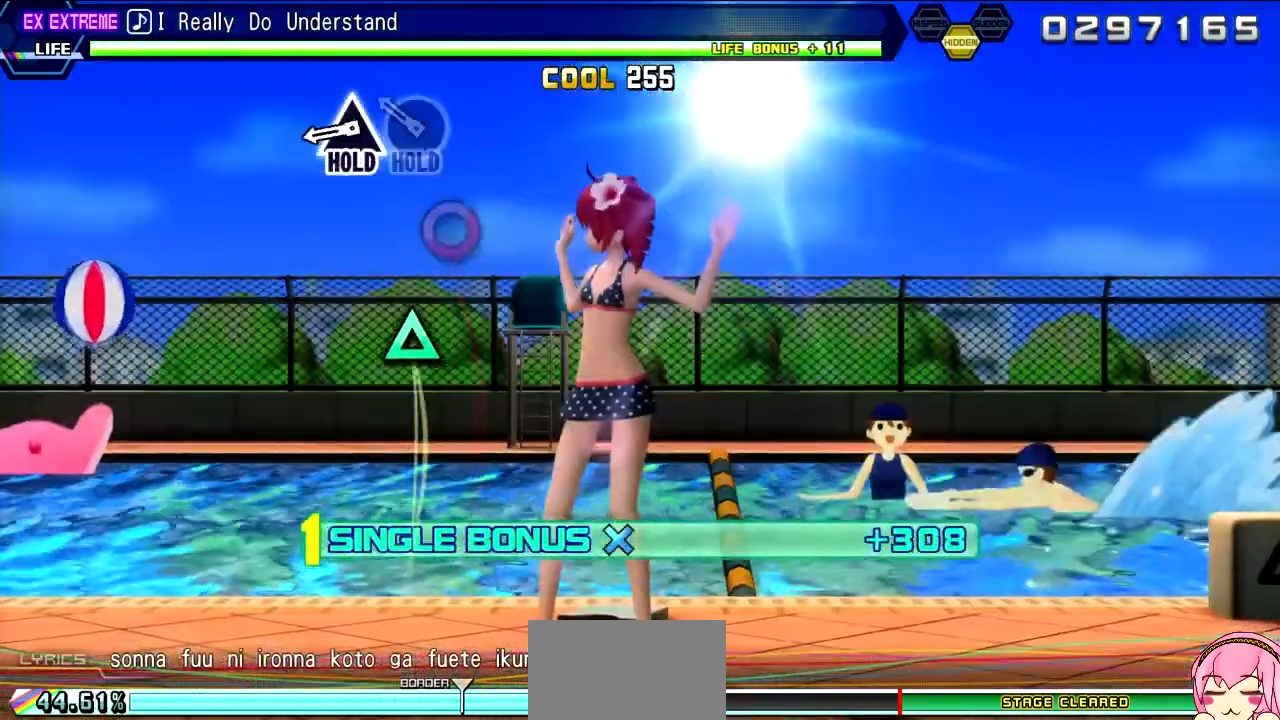
{"dt_ms": 1000, "buttons": ["L2"], "left_stick": "center", "right_stick": "center"}
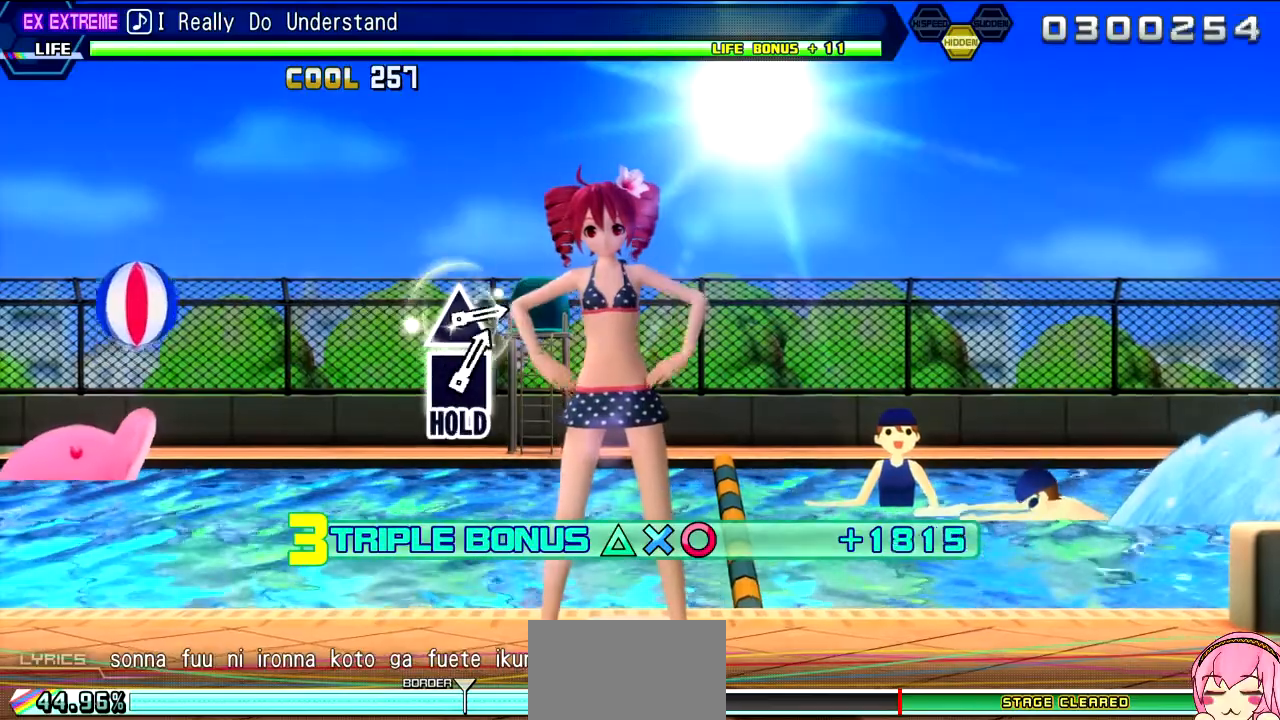
{"dt_ms": 500, "buttons": ["L2"], "left_stick": "center", "right_stick": "center", "events": []}
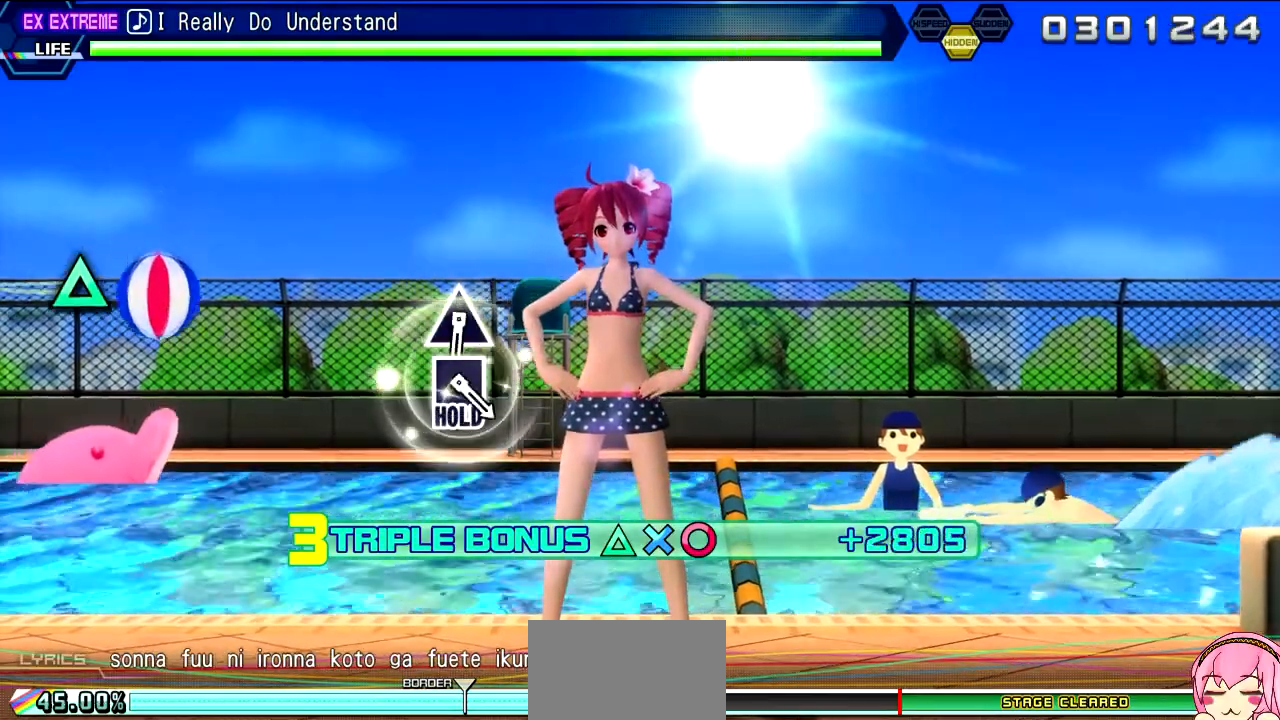
{"dt_ms": 500, "buttons": ["L2"], "left_stick": "center", "right_stick": "center", "events": []}
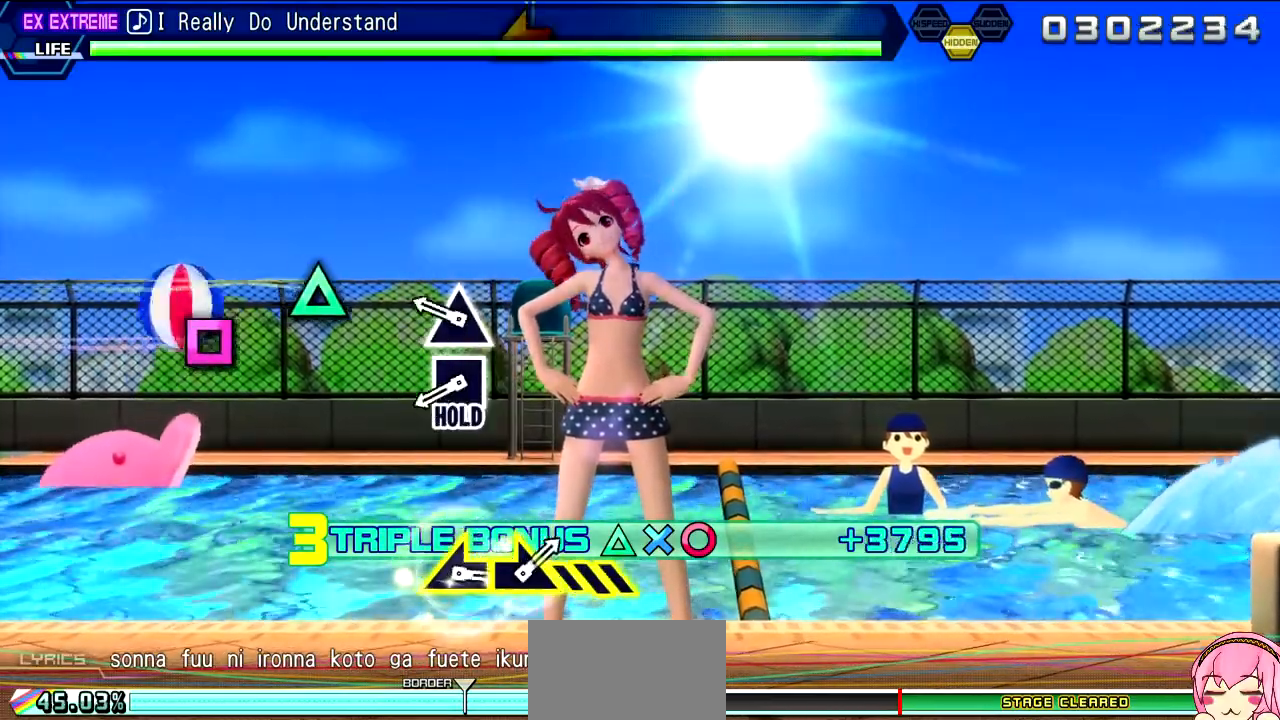
{"dt_ms": 1000, "buttons": ["R2"], "left_stick": "center", "right_stick": "center"}
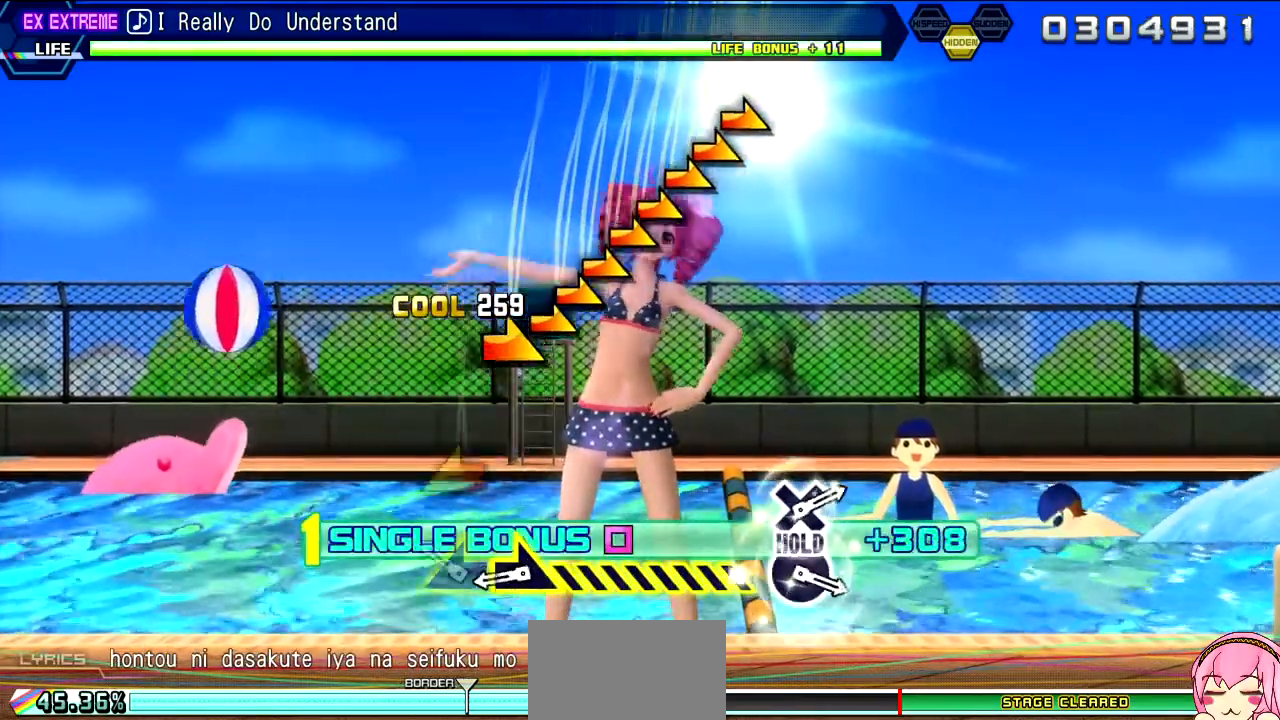
{"dt_ms": 500, "buttons": ["R2"], "left_stick": "right", "right_stick": "center", "events": [[200, "left_stick", "left"], [283, "left_stick", "center"], [417, "left_stick", "right"]]}
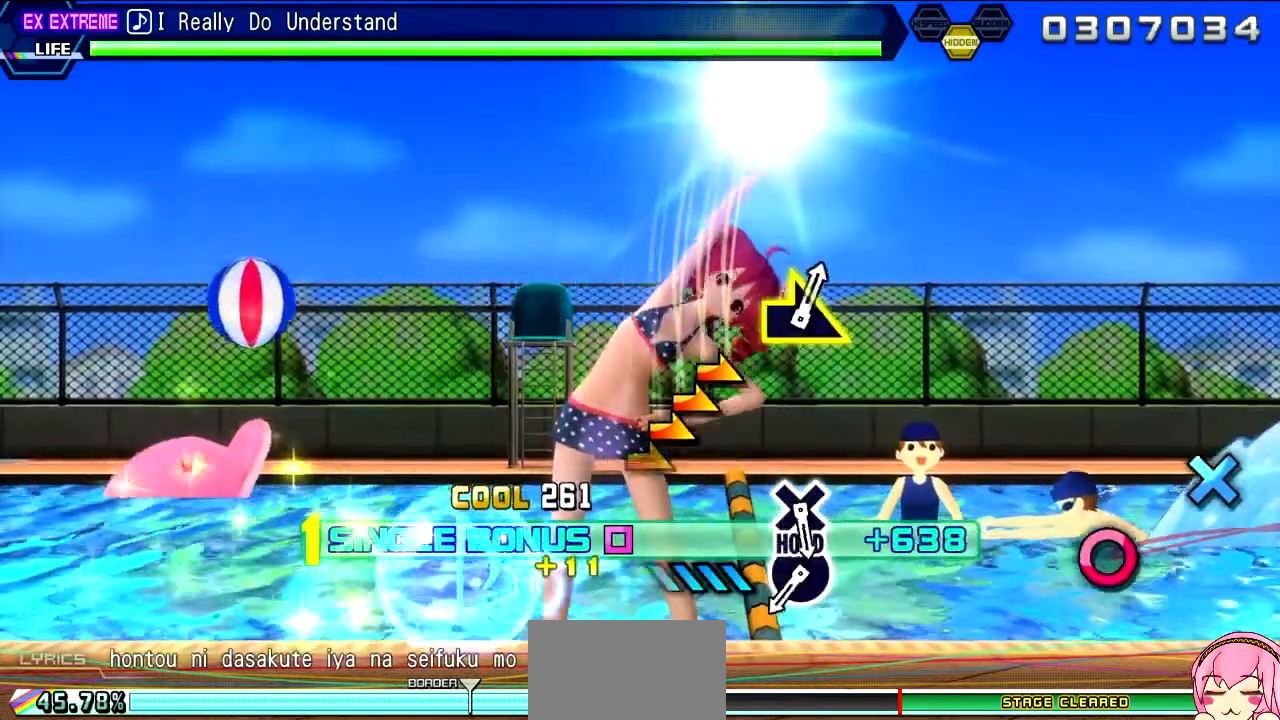
{"dt_ms": 1000, "buttons": ["CROSS", "L2", "R2"], "left_stick": "center", "right_stick": "center"}
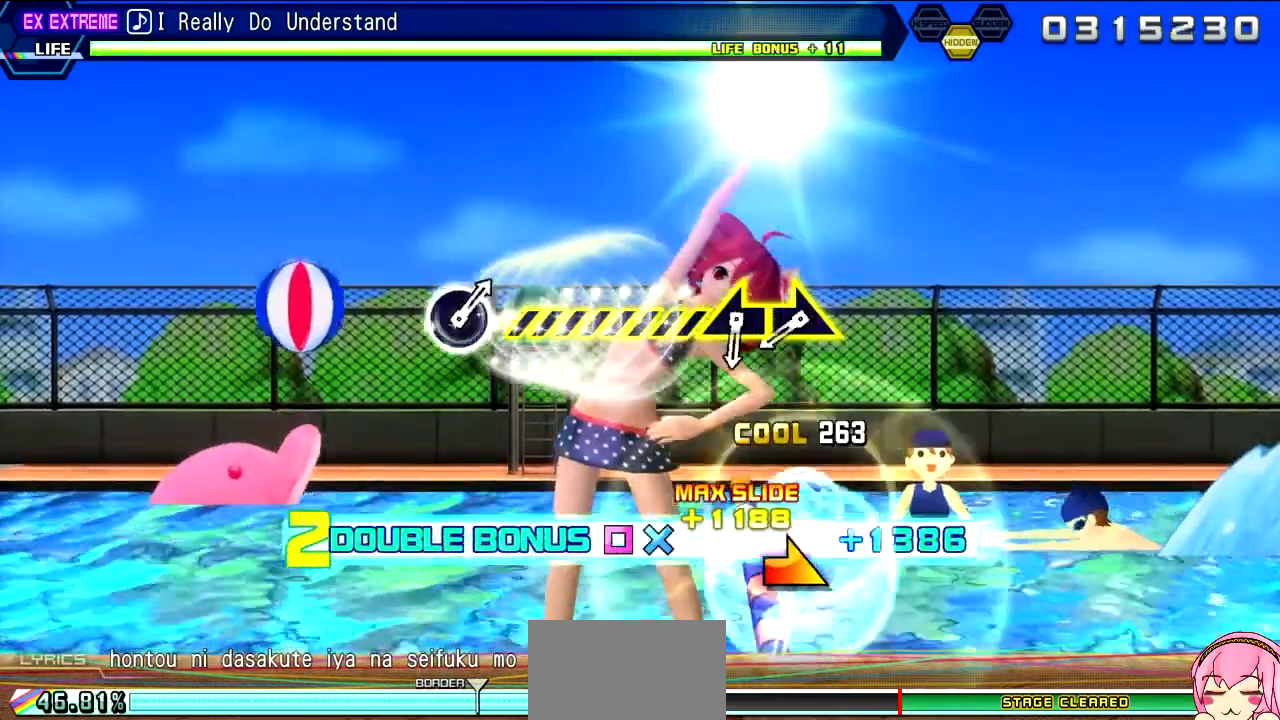
{"dt_ms": 500, "buttons": ["L2"], "left_stick": "center", "right_stick": "center", "events": [[50, "CROSS", "up"], [67, "R2", "up"]]}
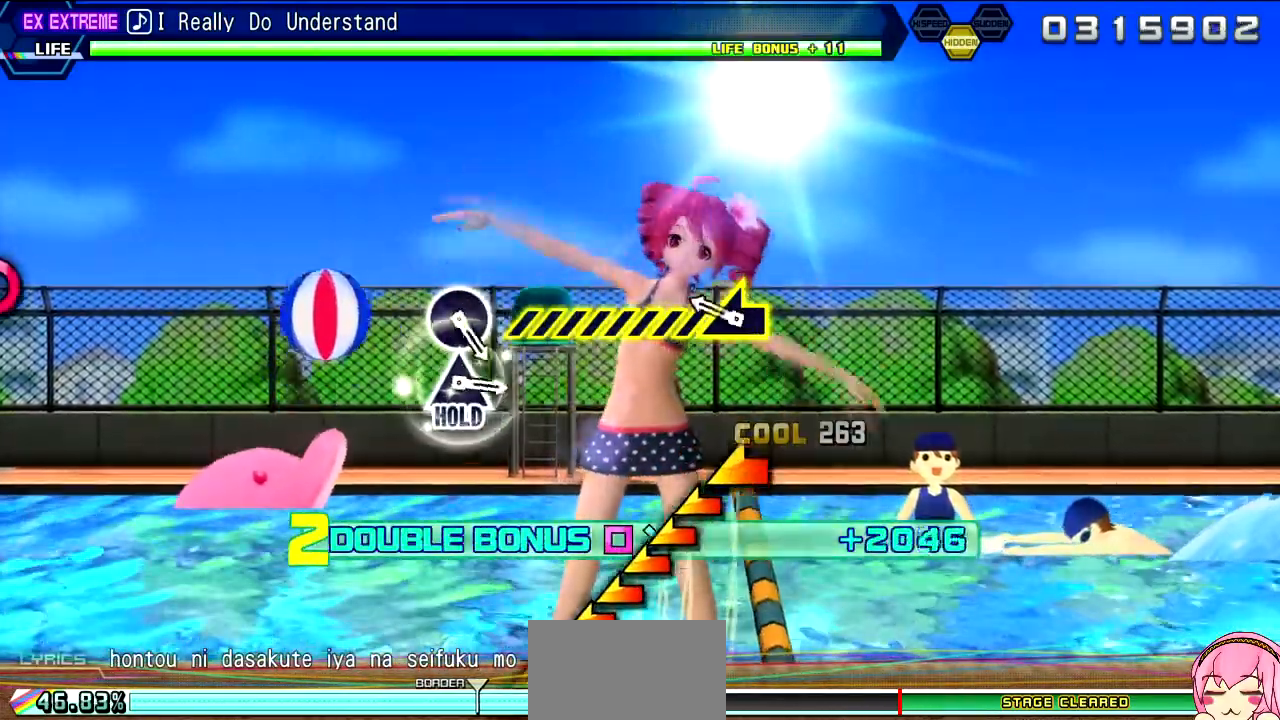
{"dt_ms": 500, "buttons": ["L2"], "left_stick": "left", "right_stick": "center", "events": [[50, "left_stick", "right"], [167, "left_stick", "center"], [283, "left_stick", "left"]]}
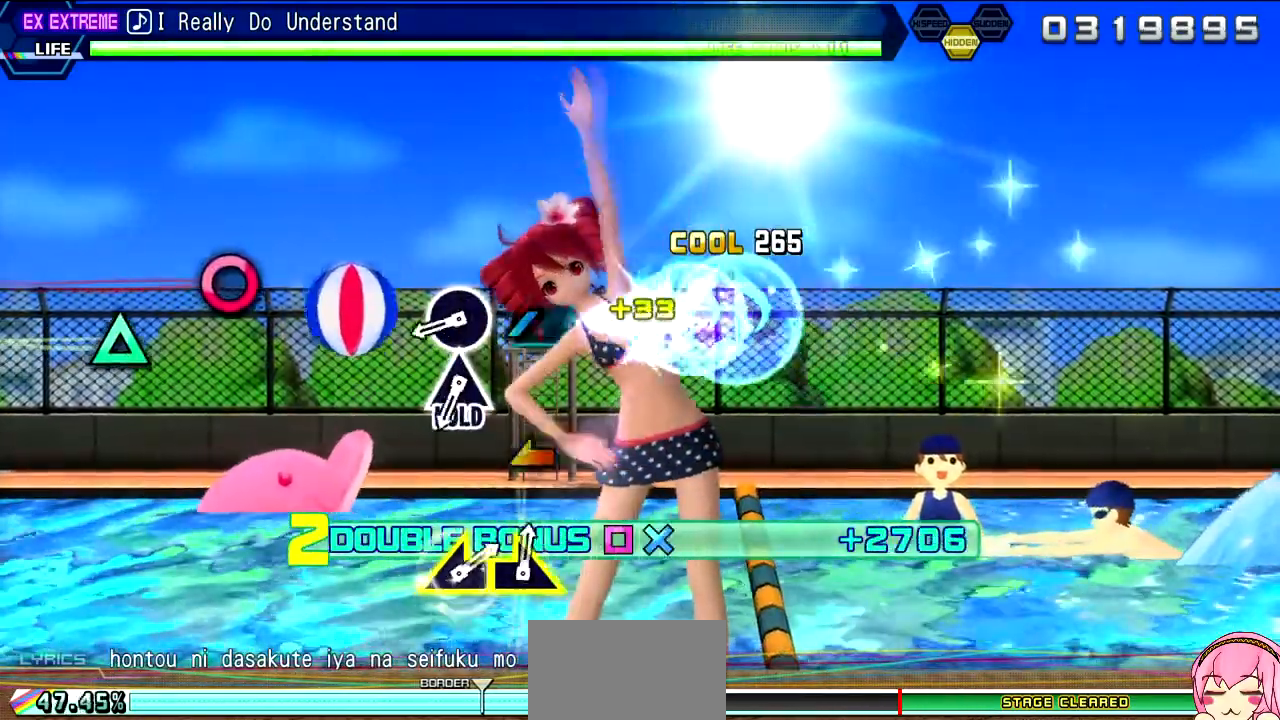
{"dt_ms": 500, "buttons": ["CIRCLE", "L2"], "left_stick": "center", "right_stick": "center", "events": [[200, "left_stick", "center"], [500, "CIRCLE", "down"]]}
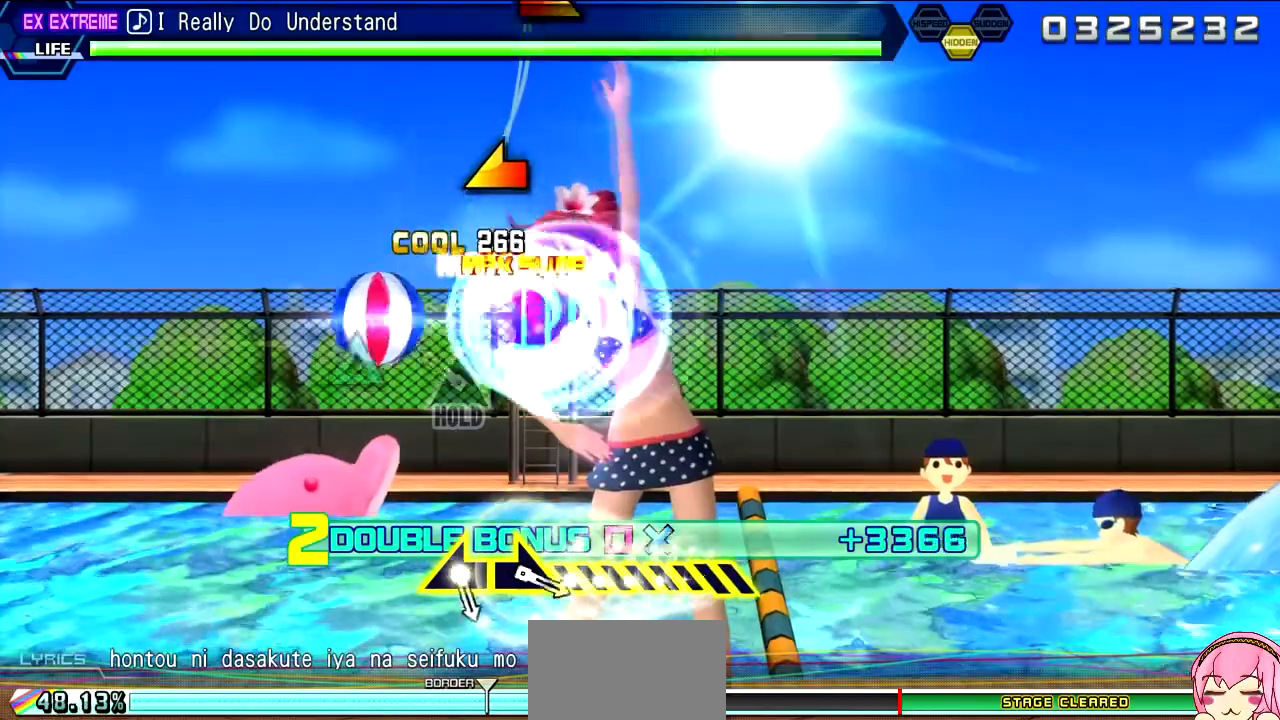
{"dt_ms": 500, "buttons": ["R2"], "left_stick": "center", "right_stick": "center"}
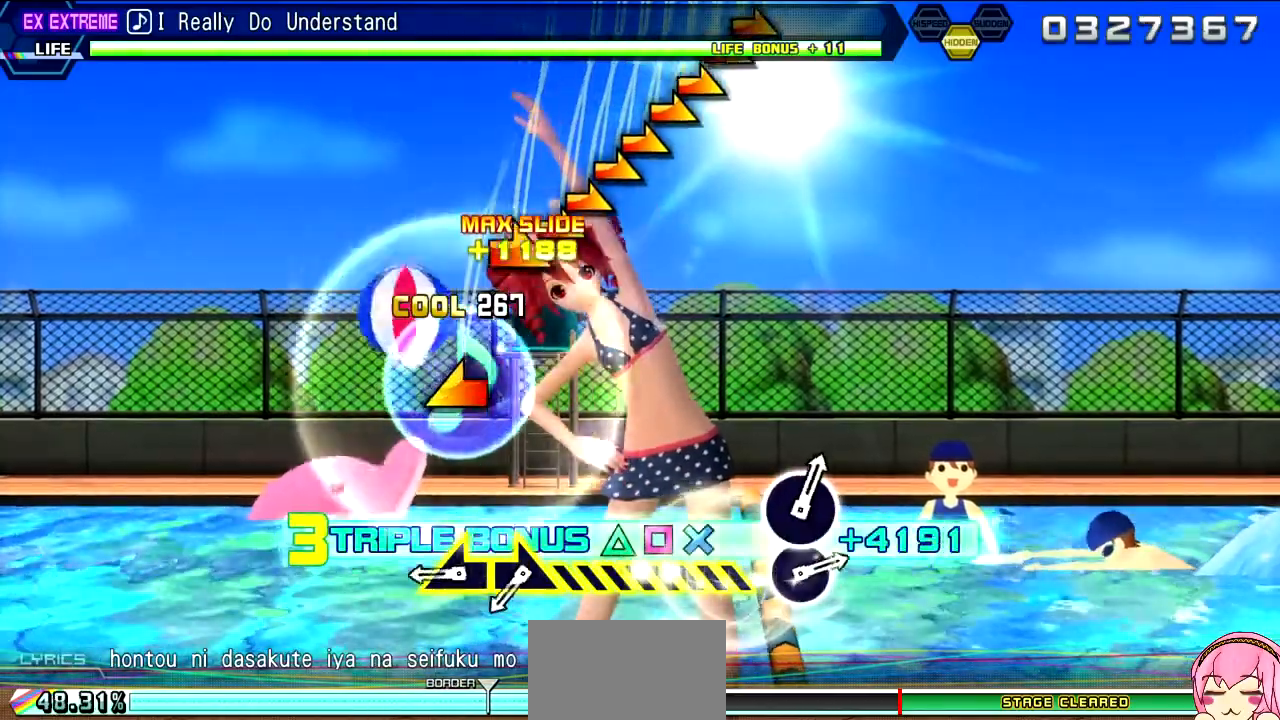
{"dt_ms": 500, "buttons": ["R2"], "left_stick": "center", "right_stick": "center", "events": [[400, "left_stick", "left"], [500, "left_stick", "center"]]}
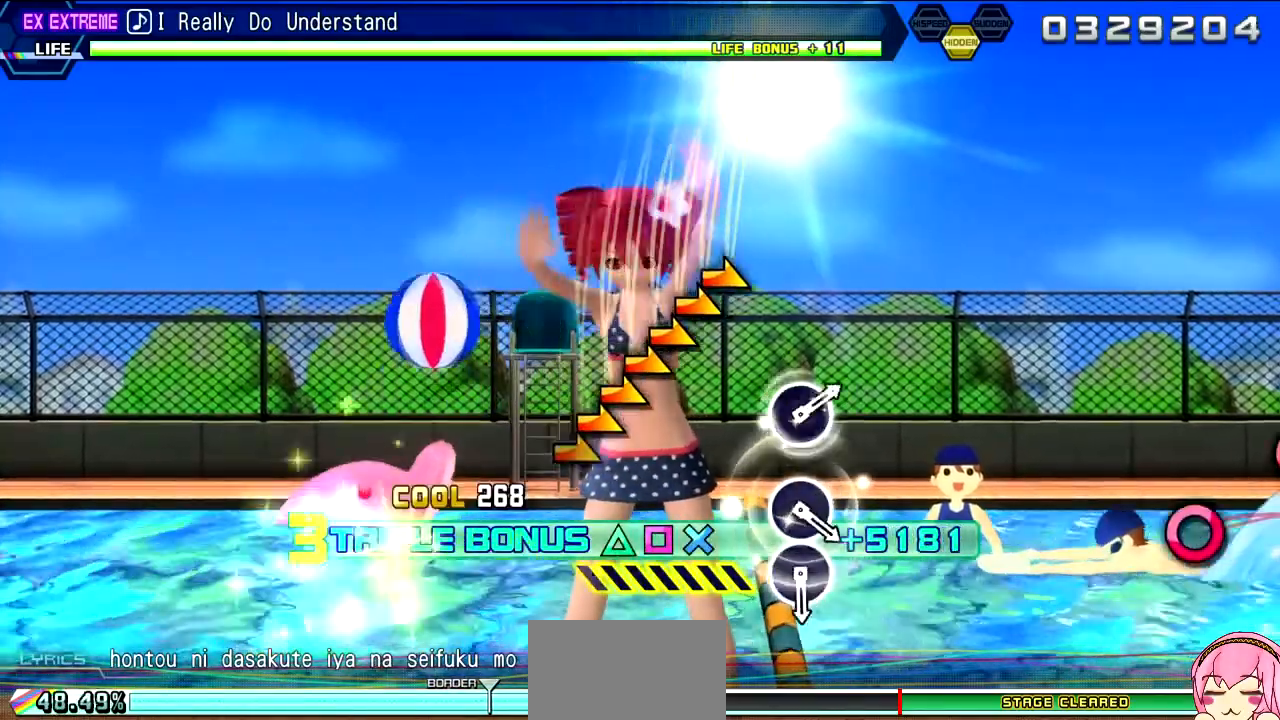
{"dt_ms": 500, "buttons": ["R2"], "left_stick": "right", "right_stick": "center", "events": [[117, "left_stick", "right"]]}
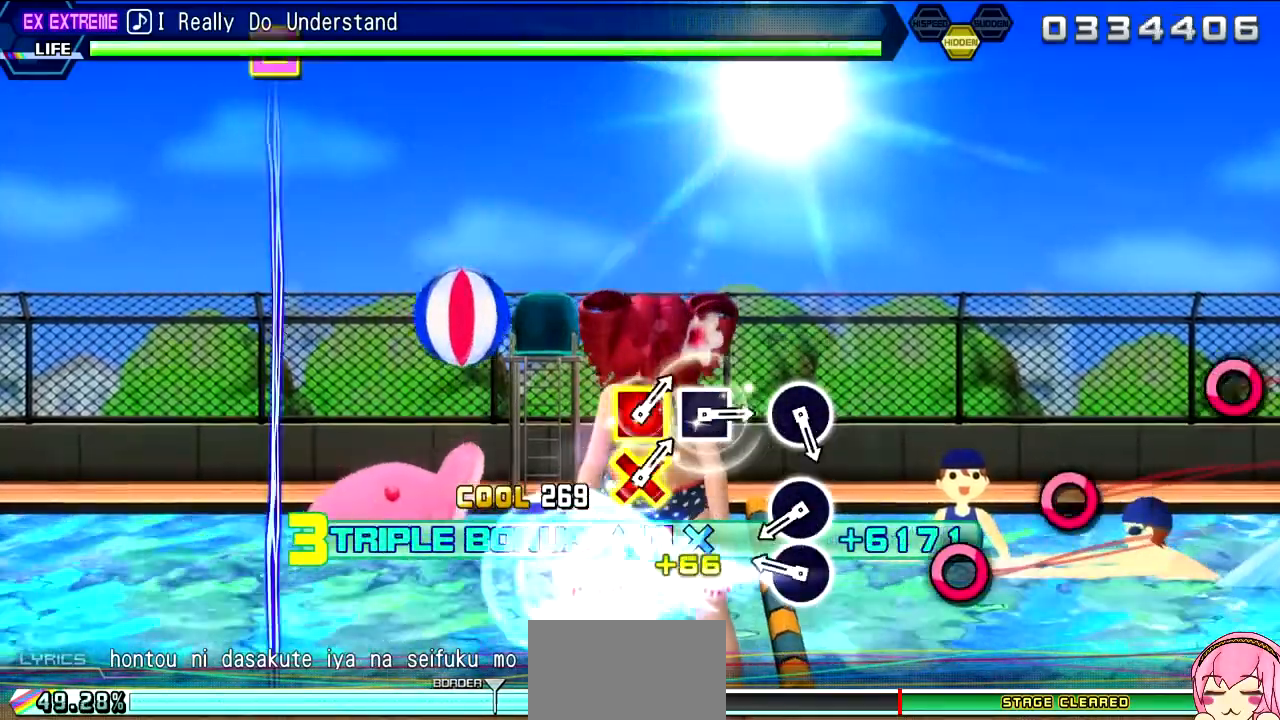
{"dt_ms": 500, "buttons": ["R2"], "left_stick": "center", "right_stick": "center"}
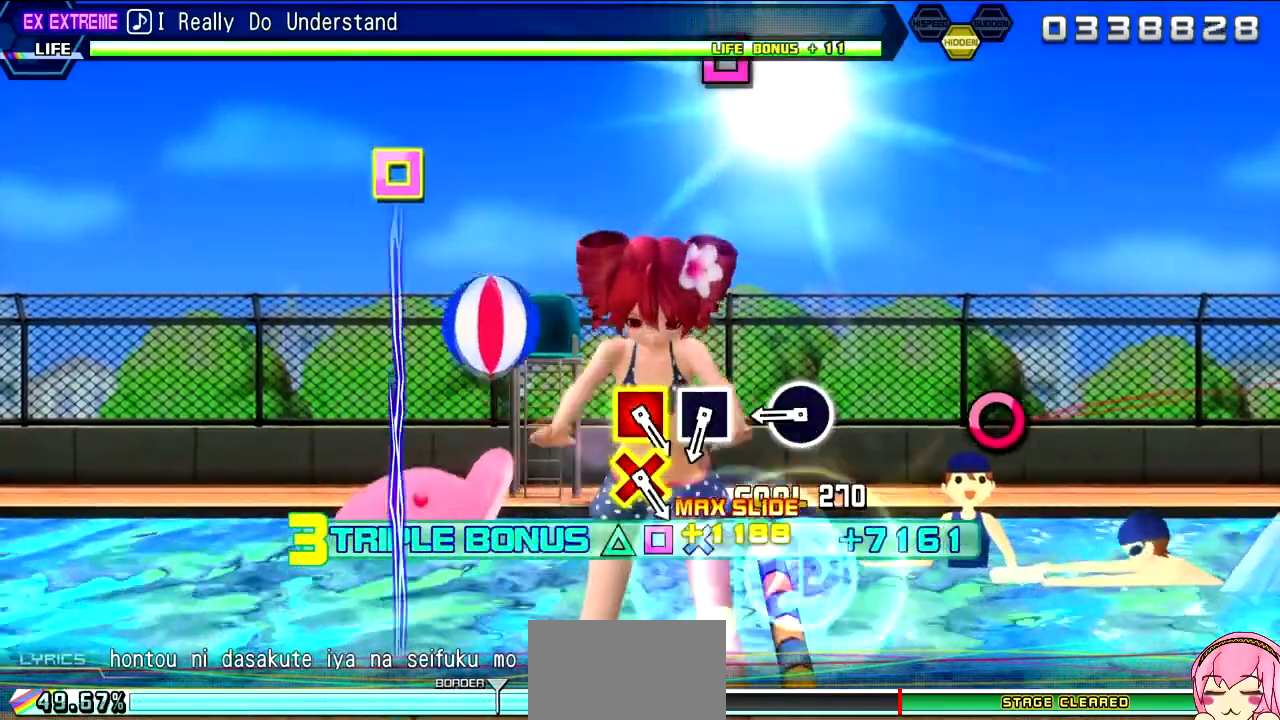
{"dt_ms": 500, "buttons": ["CIRCLE", "R2"], "left_stick": "center", "right_stick": "center", "events": [[117, "CIRCLE", "down"], [200, "CIRCLE", "up"], [450, "CIRCLE", "down"]]}
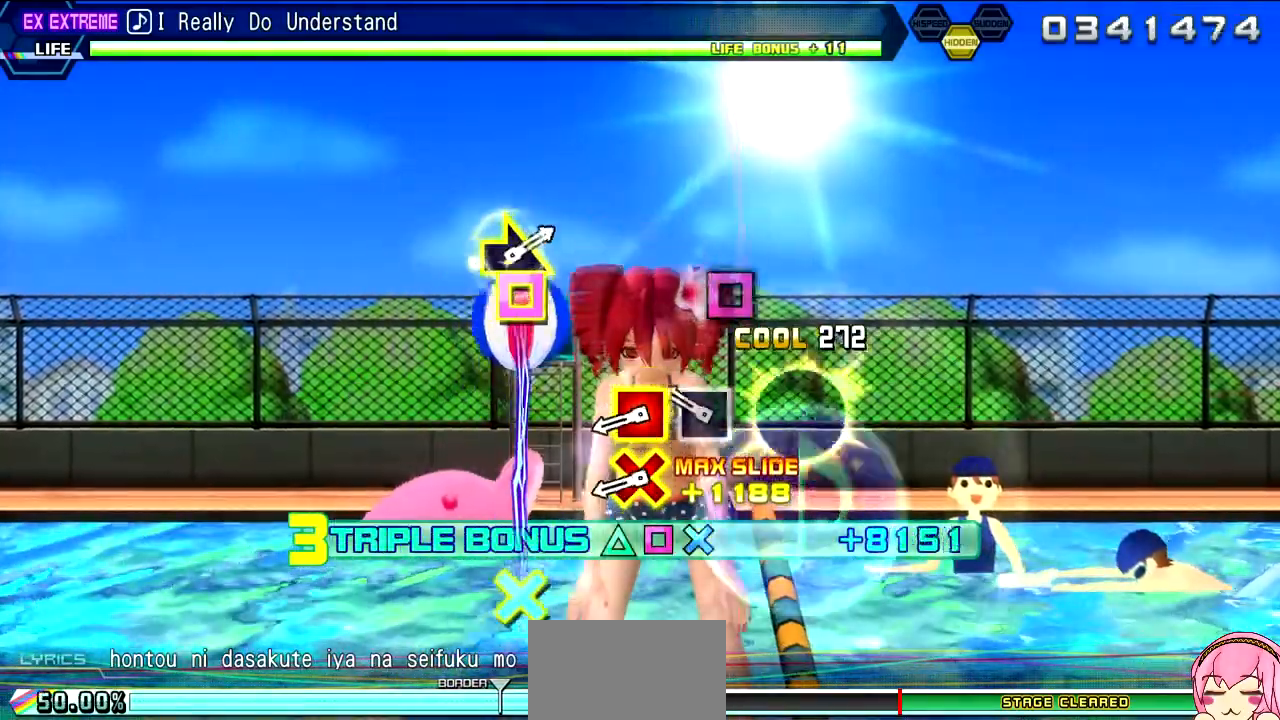
{"dt_ms": 500, "buttons": ["R2"], "left_stick": "center", "right_stick": "center", "events": [[50, "CIRCLE", "up"], [283, "SQUARE", "down"], [367, "SQUARE", "up"]]}
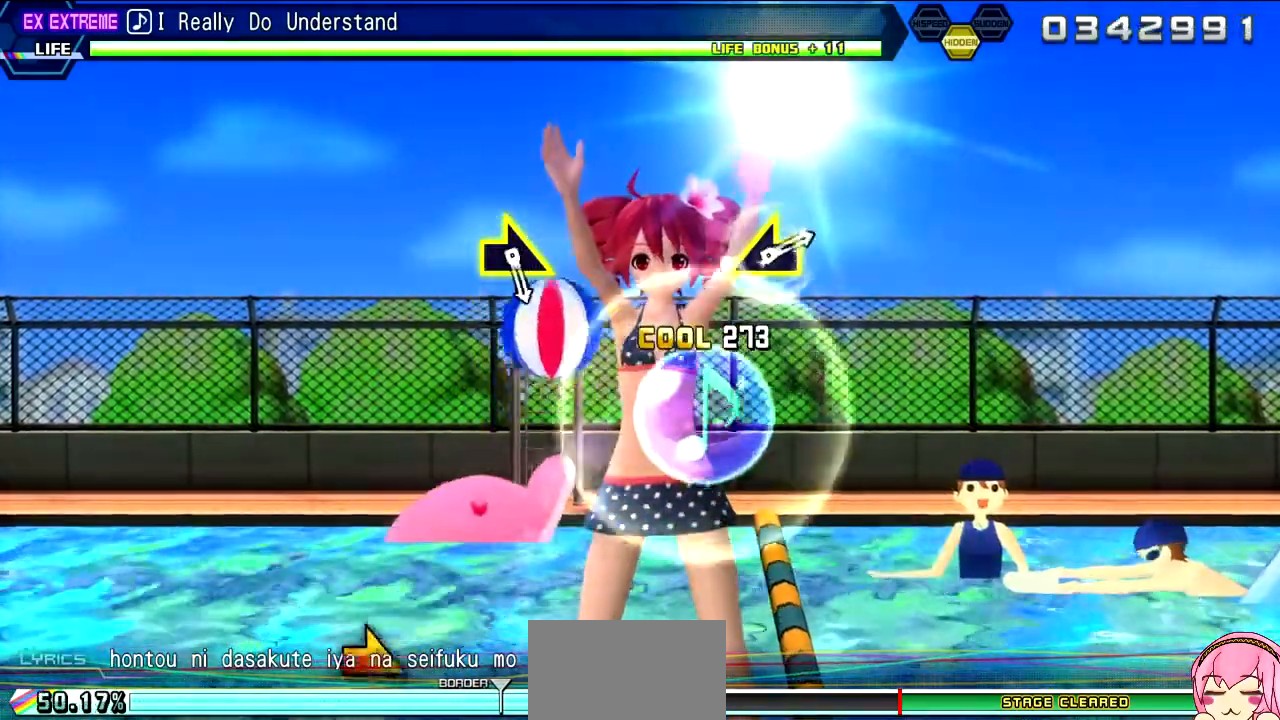
{"dt_ms": 500, "buttons": [], "left_stick": "center", "right_stick": "center", "events": [[17, "CROSS", "down"], [17, "SQUARE", "down"], [267, "CROSS", "up"], [267, "SQUARE", "up"], [417, "R2", "up"]]}
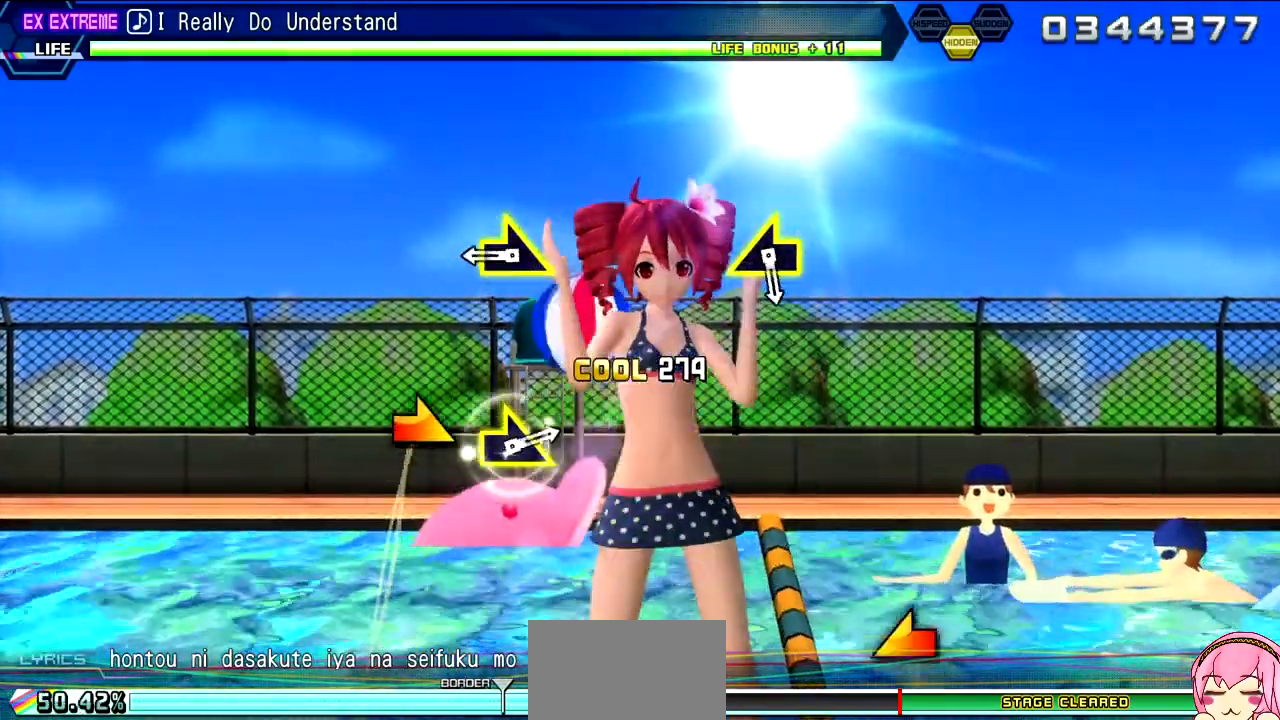
{"dt_ms": 500, "buttons": [], "left_stick": "down-right", "right_stick": "center", "events": [[433, "left_stick", "down-right"]]}
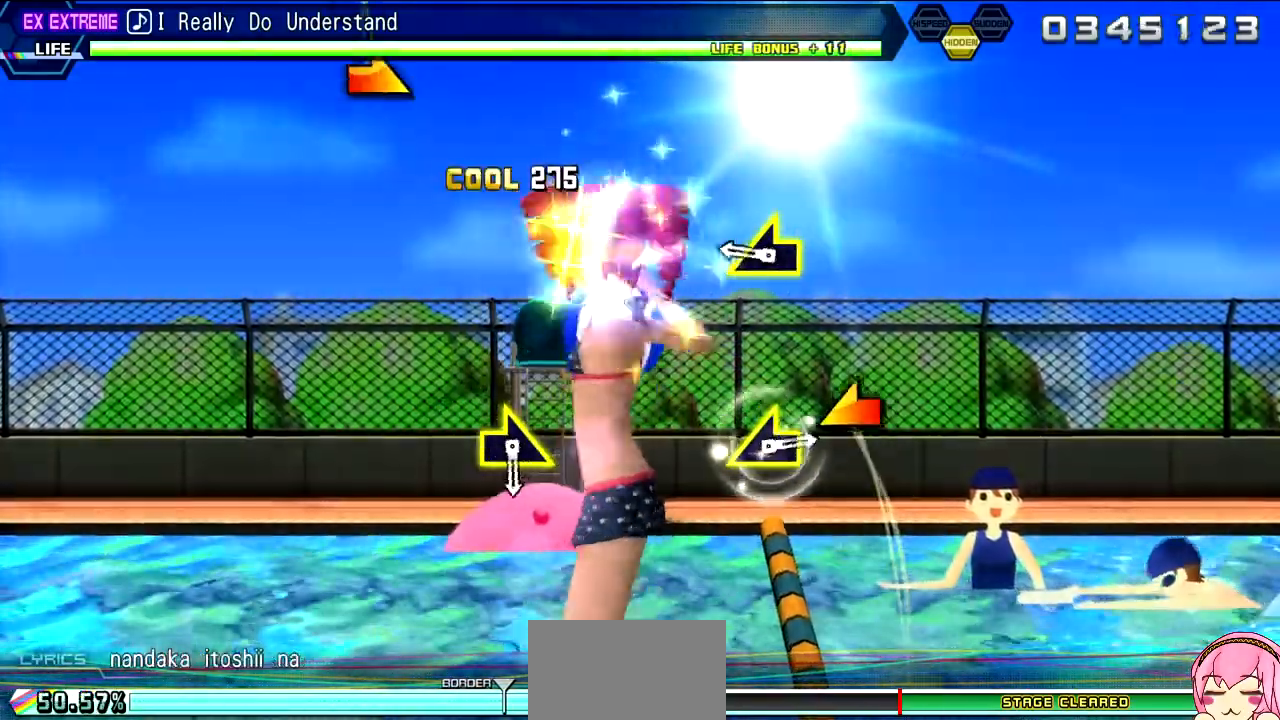
{"dt_ms": 500, "buttons": [], "left_stick": "left", "right_stick": "center", "events": [[83, "left_stick", "center"], [367, "left_stick", "left"]]}
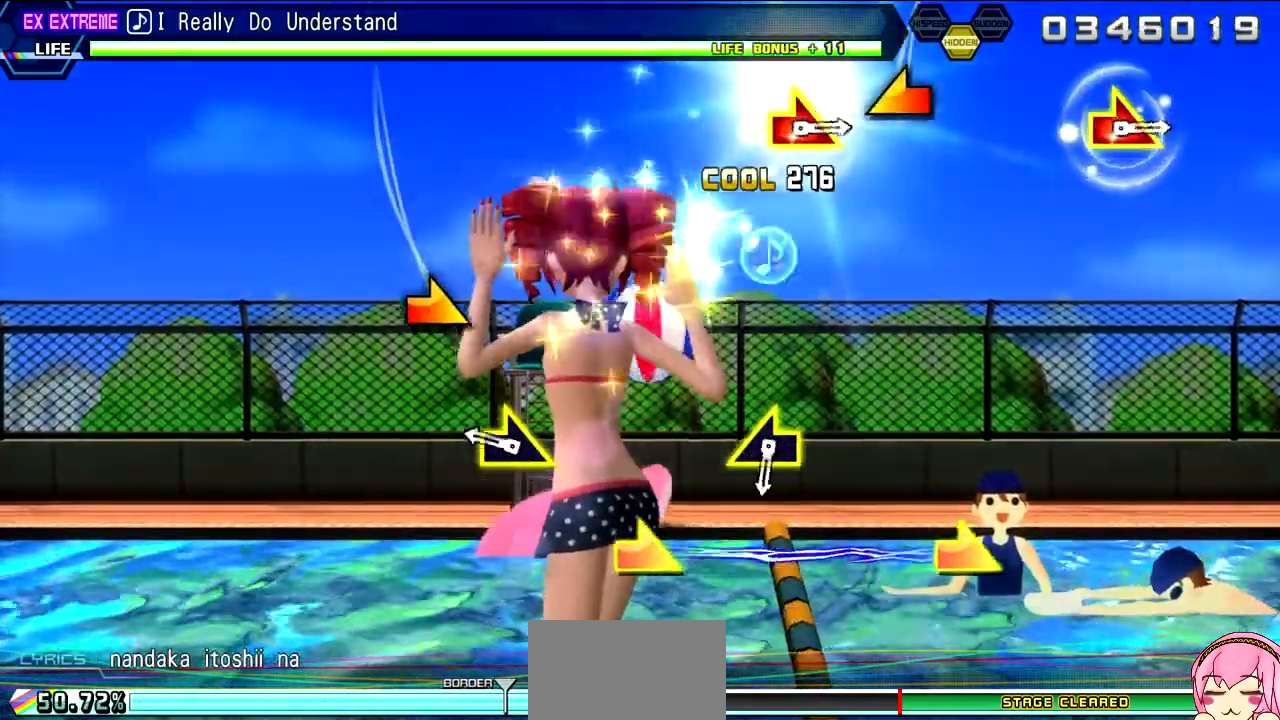
{"dt_ms": 500, "buttons": [], "left_stick": "center", "right_stick": "center", "events": [[33, "left_stick", "center"], [317, "left_stick", "down-right"], [500, "left_stick", "center"]]}
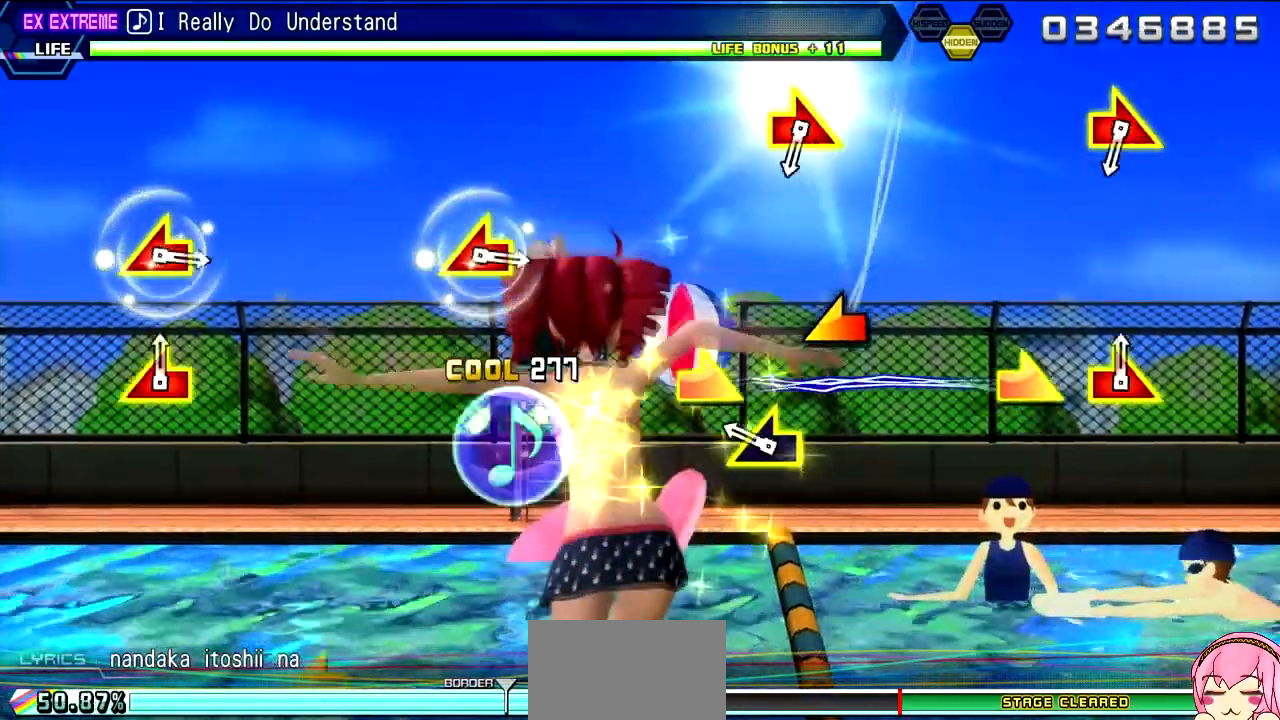
{"dt_ms": 500, "buttons": [], "left_stick": "center", "right_stick": "center", "events": [[283, "left_stick", "left"], [417, "left_stick", "center"]]}
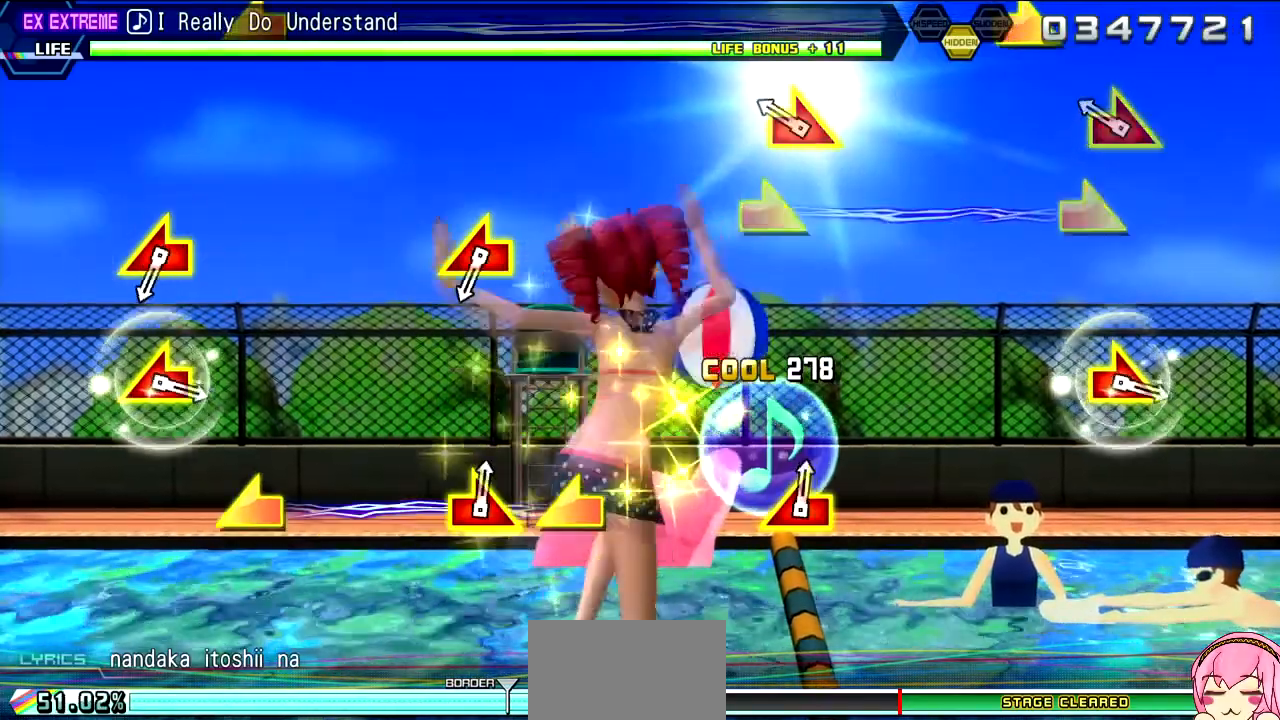
{"dt_ms": 500, "buttons": [], "left_stick": "center", "right_stick": "center", "events": [[250, "right_stick", "right"], [267, "left_stick", "down-right"], [383, "left_stick", "right"], [400, "right_stick", "center"], [500, "left_stick", "center"]]}
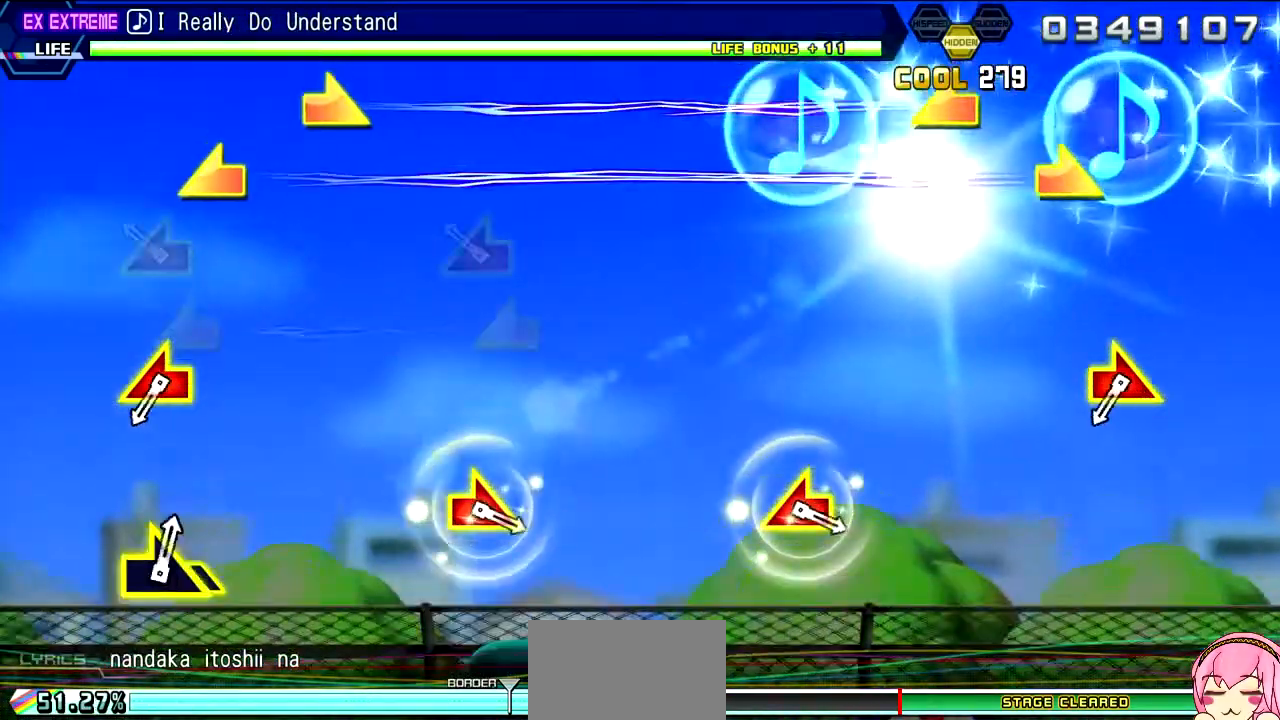
{"dt_ms": 500, "buttons": [], "left_stick": "center", "right_stick": "center", "events": [[200, "right_stick", "left"], [217, "left_stick", "left"], [383, "left_stick", "center"], [433, "right_stick", "center"]]}